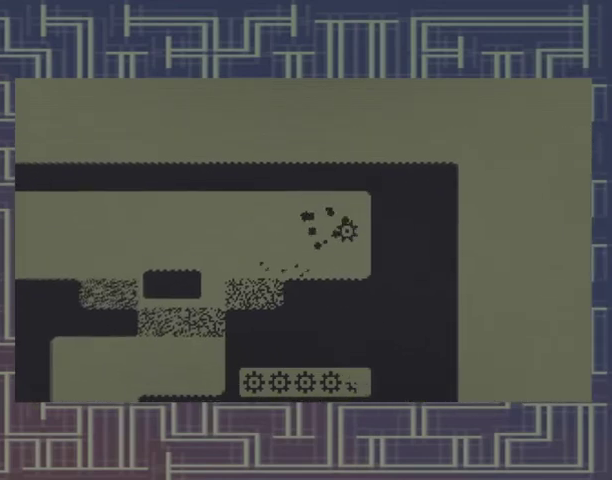
Gameplay with a controller (Xbox layout); each line is a JSON object with the inputs held at the frame after it. "events" lists button and stick changes between this image and that frame as [ms after this image, input, new state], when the widget could be followed in between. Not read: DPAD_RIGHT L3 R3 left_stick right_stick.
{"buttons": ["DPAD_LEFT"], "events": [[500, "DPAD_LEFT", "down"]]}
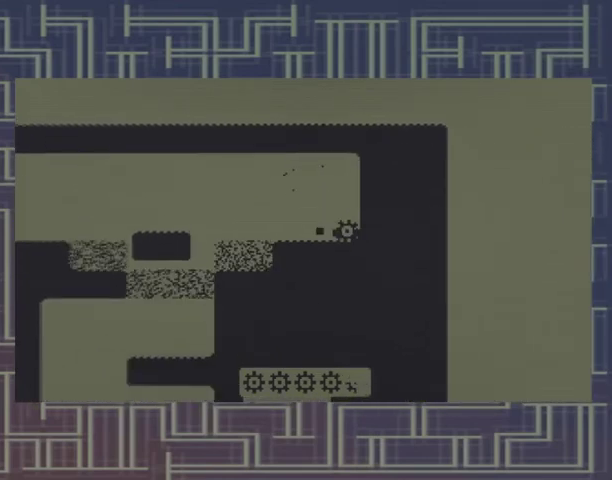
{"buttons": ["DPAD_LEFT"], "events": []}
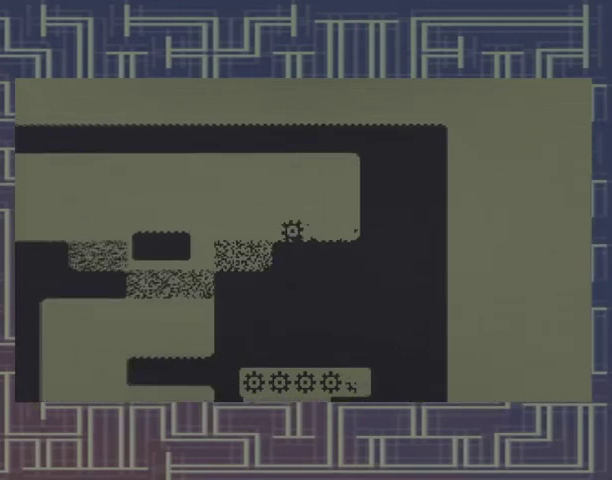
{"buttons": ["A", "DPAD_LEFT"], "events": [[167, "A", "down"]]}
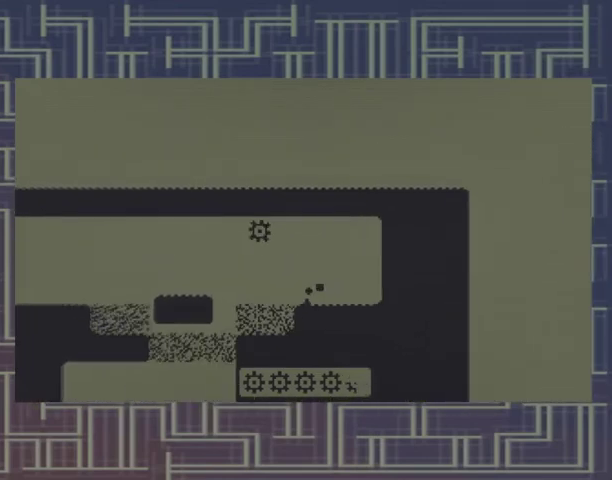
{"buttons": ["DPAD_LEFT"], "events": [[300, "A", "up"]]}
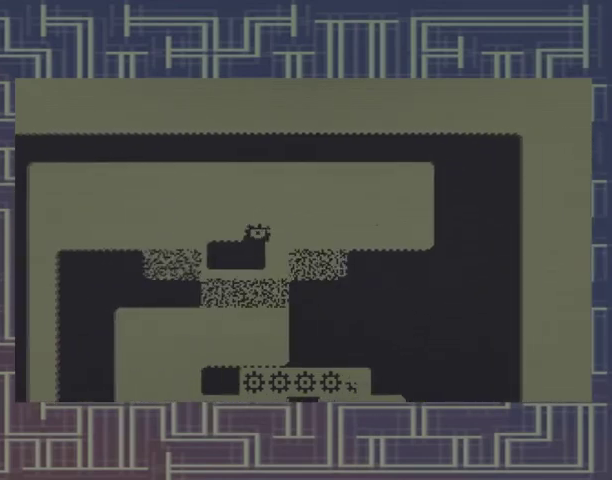
{"buttons": ["A", "DPAD_LEFT"], "events": [[400, "A", "down"]]}
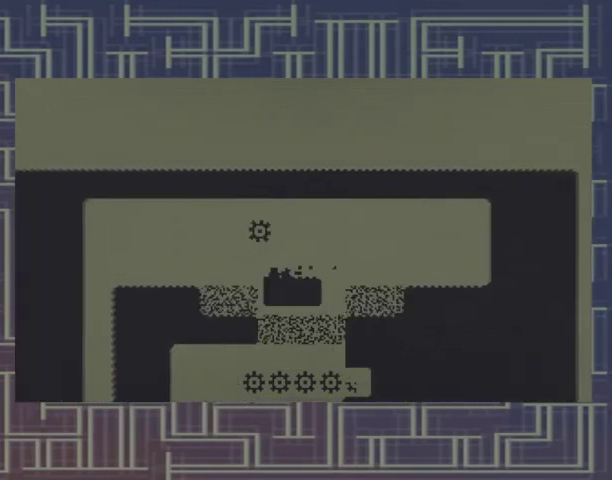
{"buttons": ["DPAD_LEFT"], "events": [[467, "A", "up"]]}
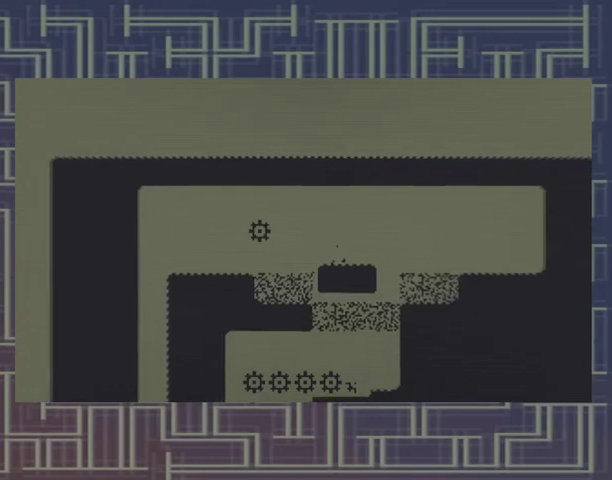
{"buttons": ["A", "DPAD_LEFT"], "events": [[500, "A", "down"]]}
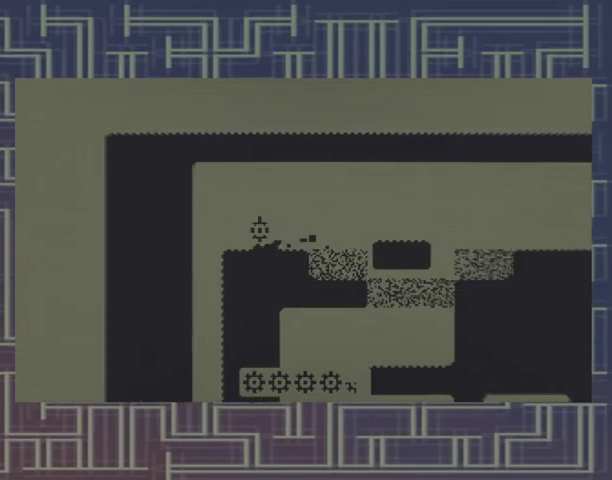
{"buttons": [], "events": [[100, "A", "up"], [367, "DPAD_LEFT", "up"]]}
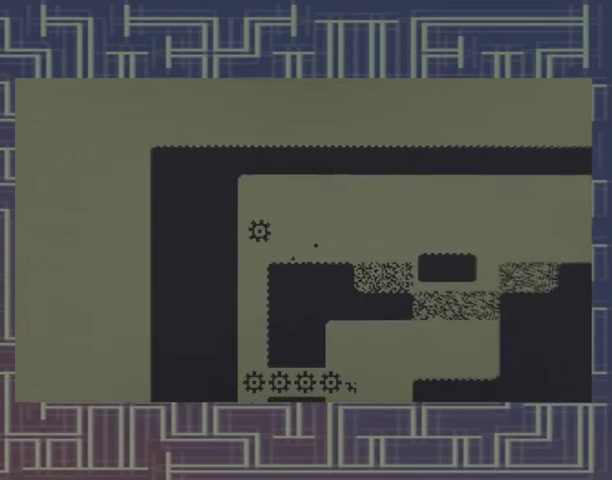
{"buttons": [], "events": [[200, "DPAD_LEFT", "down"], [300, "DPAD_LEFT", "up"]]}
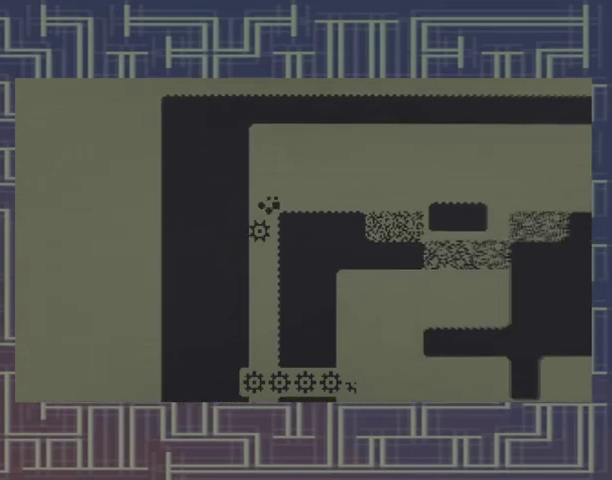
{"buttons": [], "events": []}
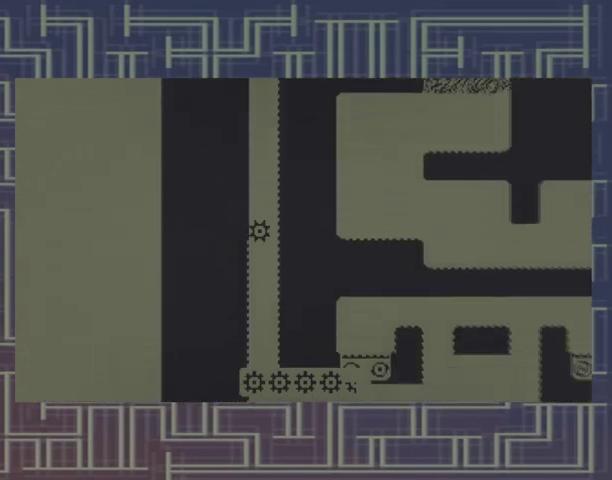
{"buttons": [], "events": []}
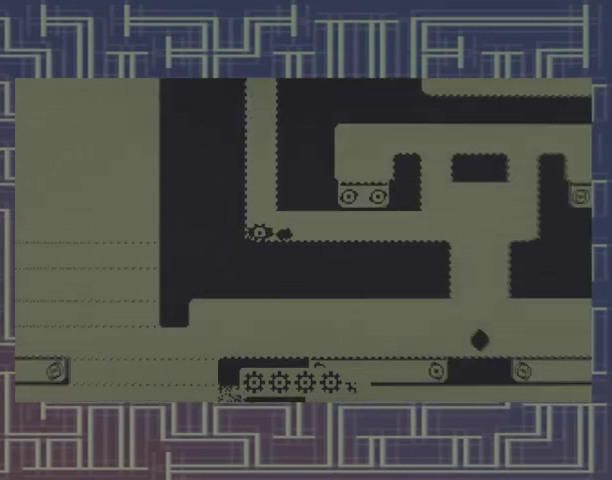
{"buttons": [], "events": []}
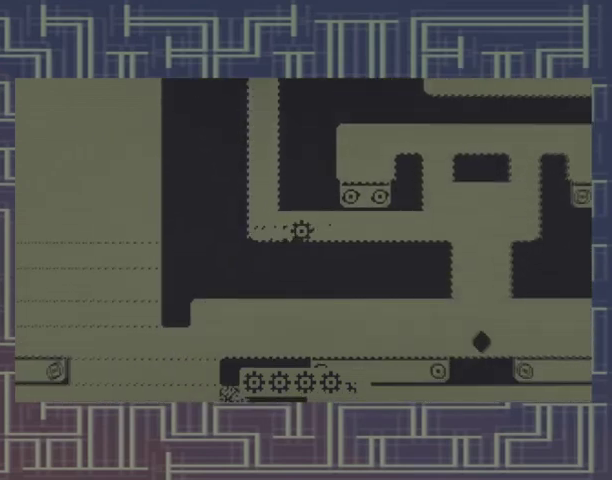
{"buttons": [], "events": []}
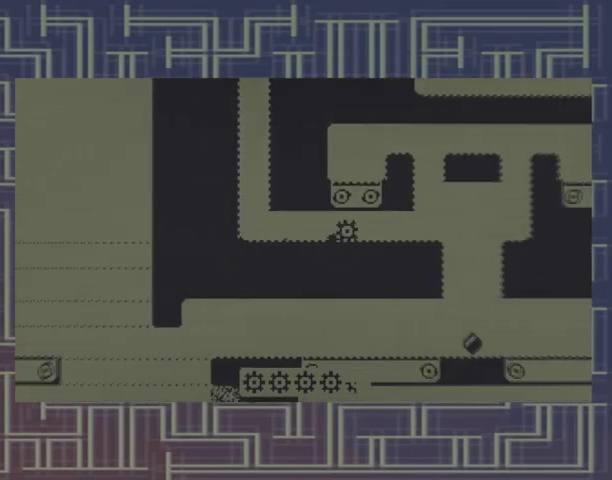
{"buttons": [], "events": []}
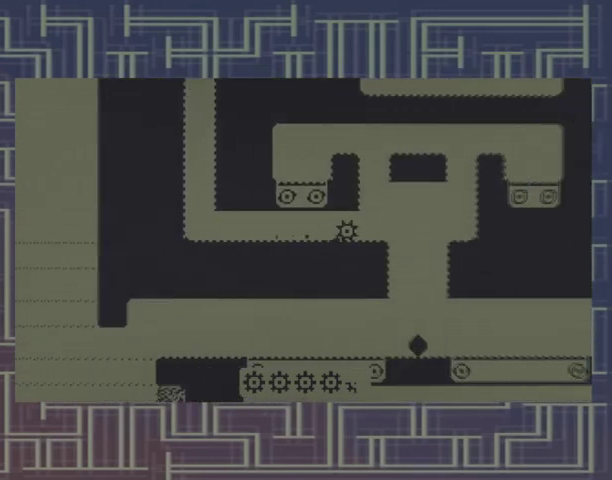
{"buttons": [], "events": [[267, "A", "down"], [333, "A", "up"]]}
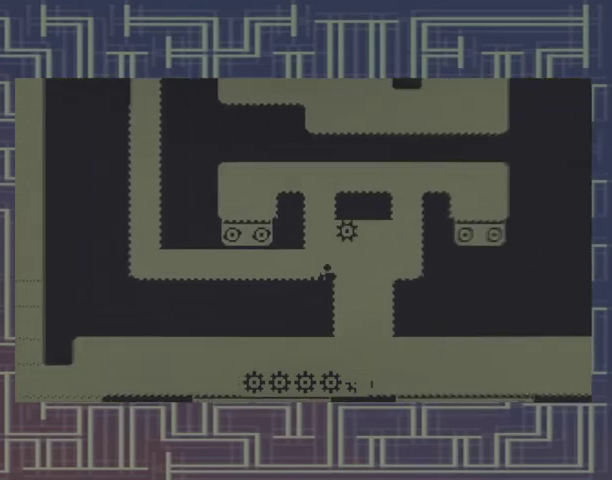
{"buttons": [], "events": []}
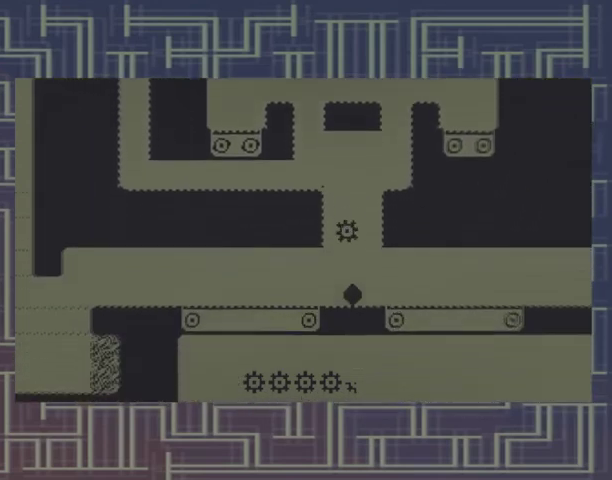
{"buttons": [], "events": []}
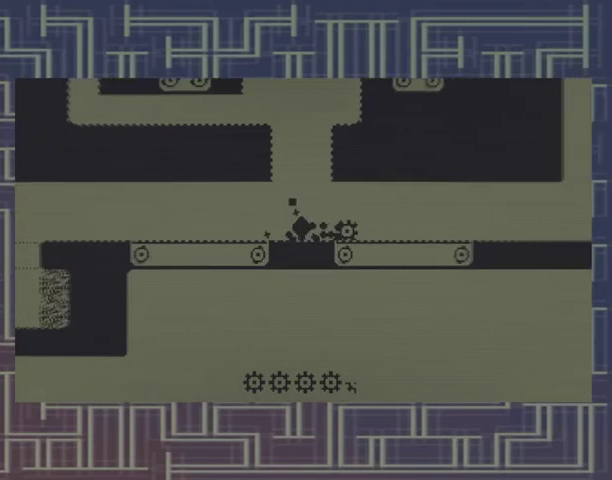
{"buttons": [], "events": []}
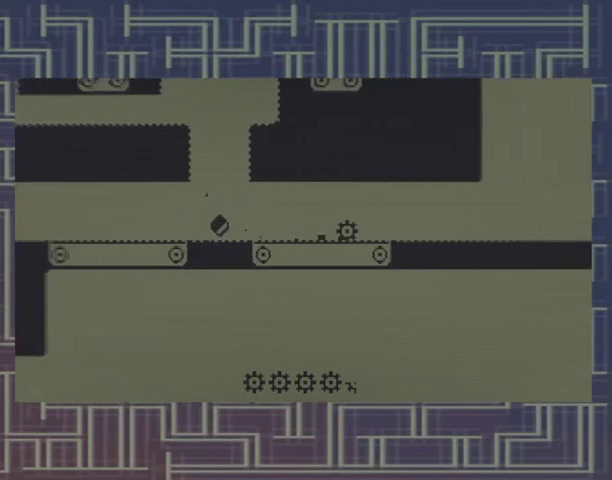
{"buttons": [], "events": []}
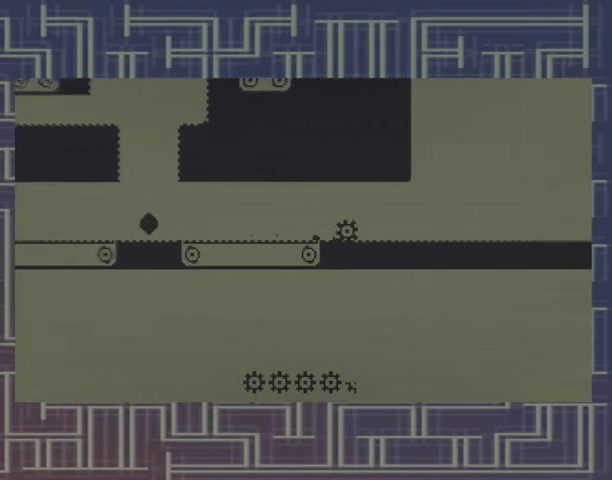
{"buttons": [], "events": []}
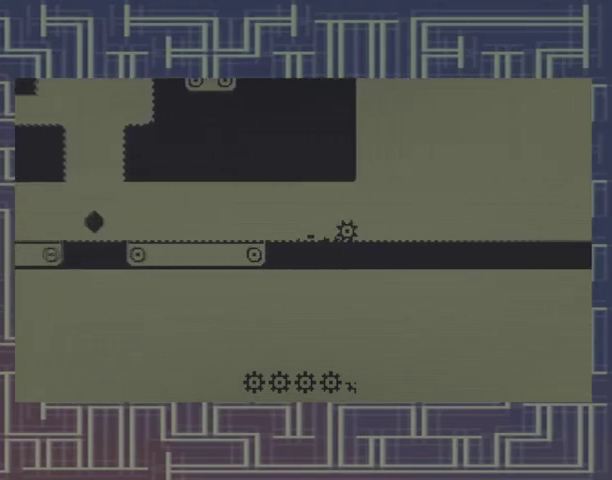
{"buttons": [], "events": []}
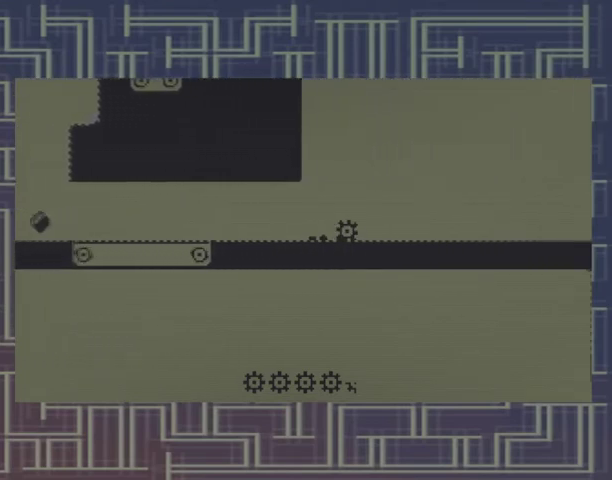
{"buttons": [], "events": []}
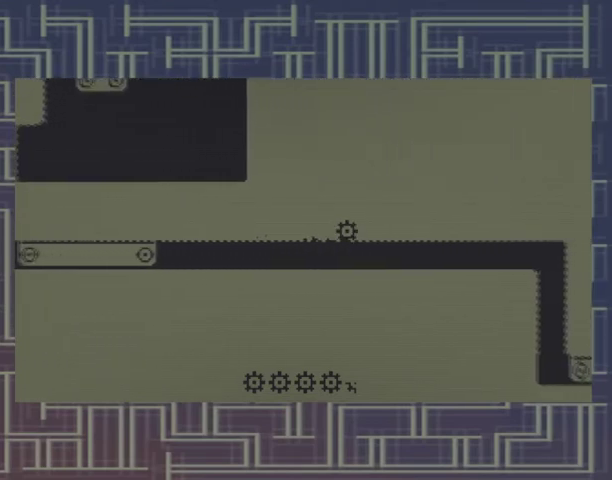
{"buttons": [], "events": []}
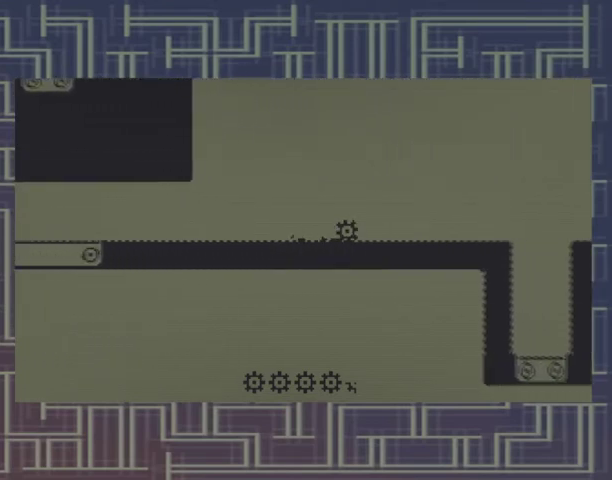
{"buttons": [], "events": []}
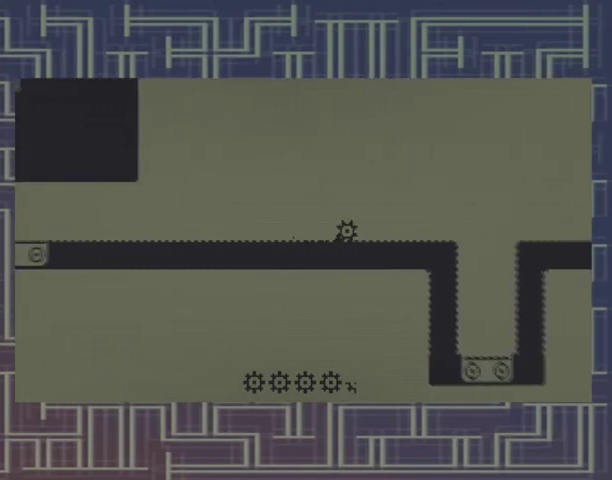
{"buttons": [], "events": []}
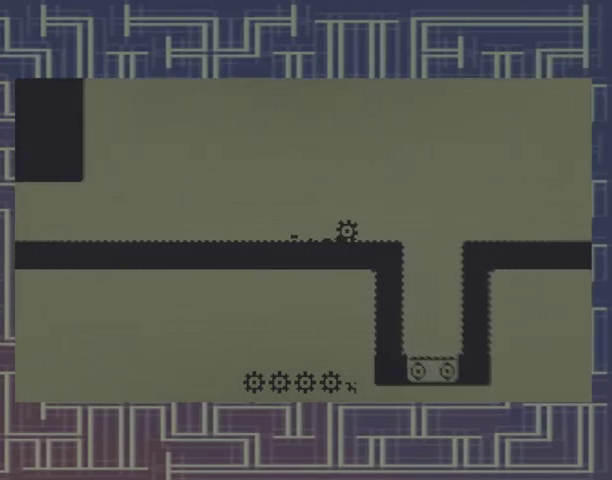
{"buttons": ["A"], "events": [[433, "A", "down"]]}
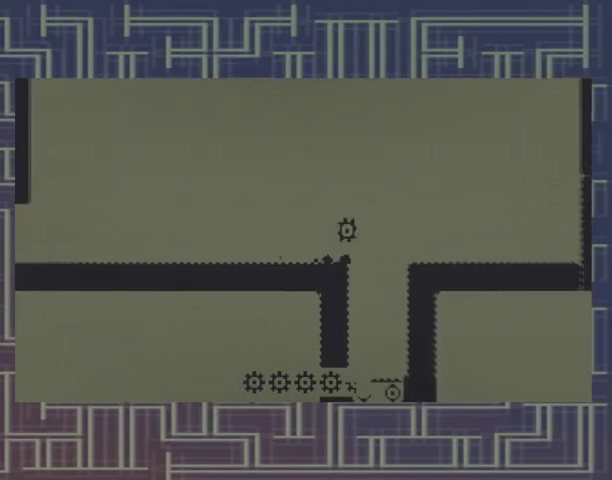
{"buttons": [], "events": [[433, "A", "up"]]}
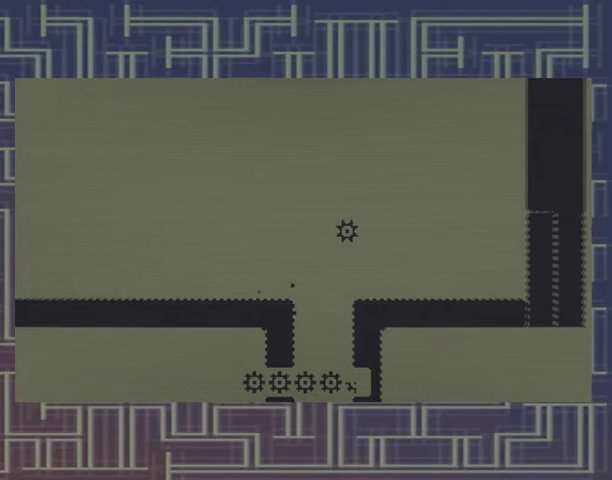
{"buttons": ["DPAD_LEFT"], "events": [[400, "DPAD_LEFT", "down"]]}
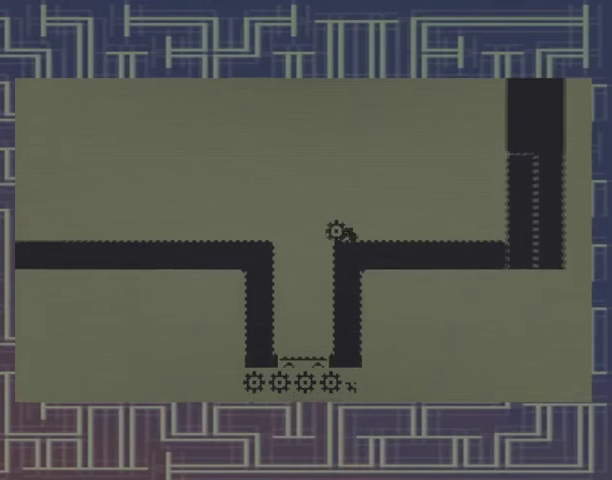
{"buttons": [], "events": [[300, "DPAD_LEFT", "up"]]}